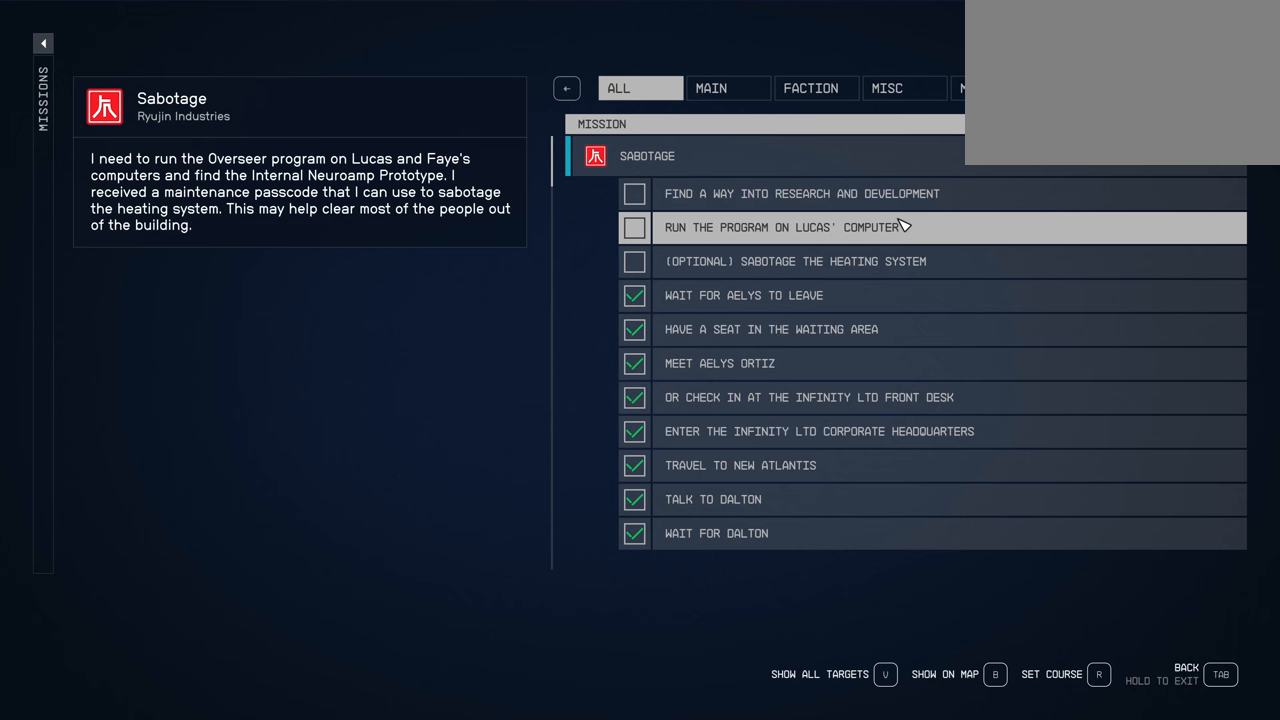
Gameplay with keyboard and mouse; each line is a JSON object with the keys and mouse buttons held at the frame after it. "events" lists presses ("down") and releases ("up") of "1", "2", "3", "4", "5", "a", "alt", "c", "caps_lock", "ctrl", "d", "e", "f", "g", "q", "r", "s", "shift", "space", "t", "tab", "v", "w", "x", "z", "mouse_left", "mouse_wheel" and "mouse_right" between this image and that frame as [ms after this image, input, new state], when the widget could be followed in between. "mouse_left", "mouse_wheel", "mouse_right" = the "left", "wheel", "right" buttons of the "mouse" list. No other keys are recorded. "wheel" means that the mouse wheel is clicked or scrolled. Not read: mouse_move.
{"keys": [], "mouse": [], "events": [[183, "mouse_left", "down"], [333, "mouse_left", "up"]]}
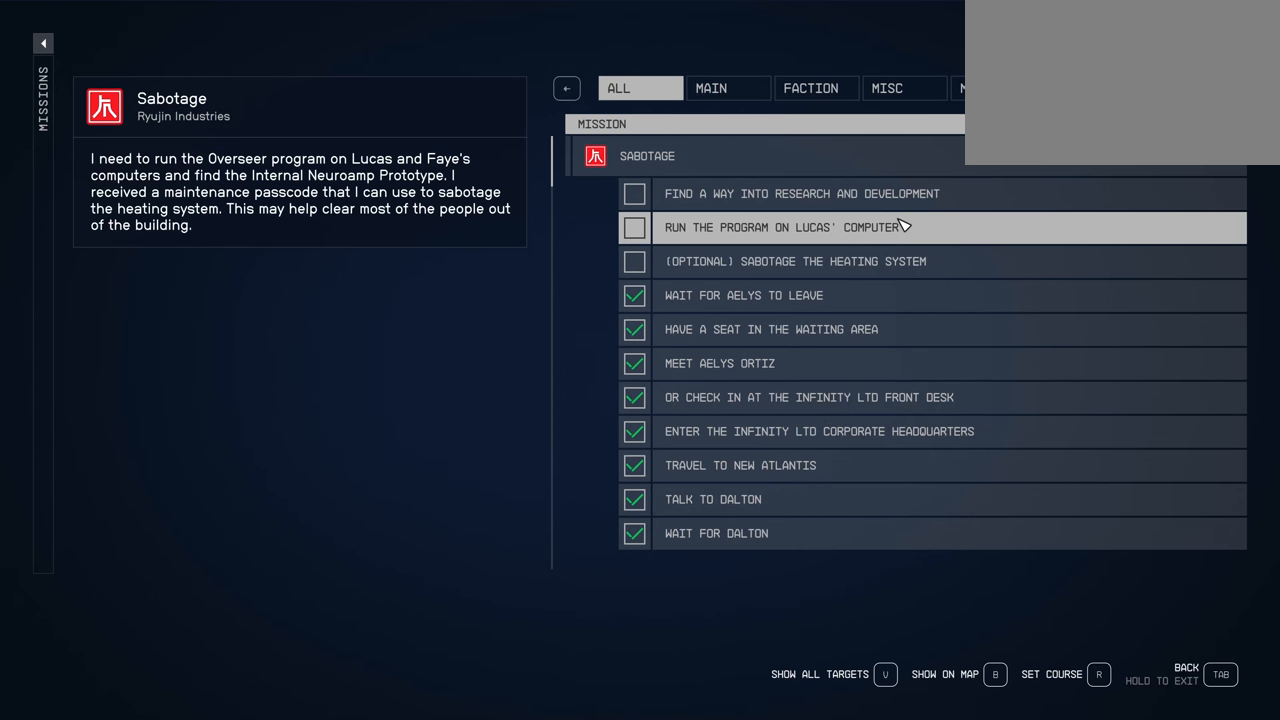
{"keys": [], "mouse": [], "events": [[50, "mouse_left", "down"], [167, "mouse_left", "up"]]}
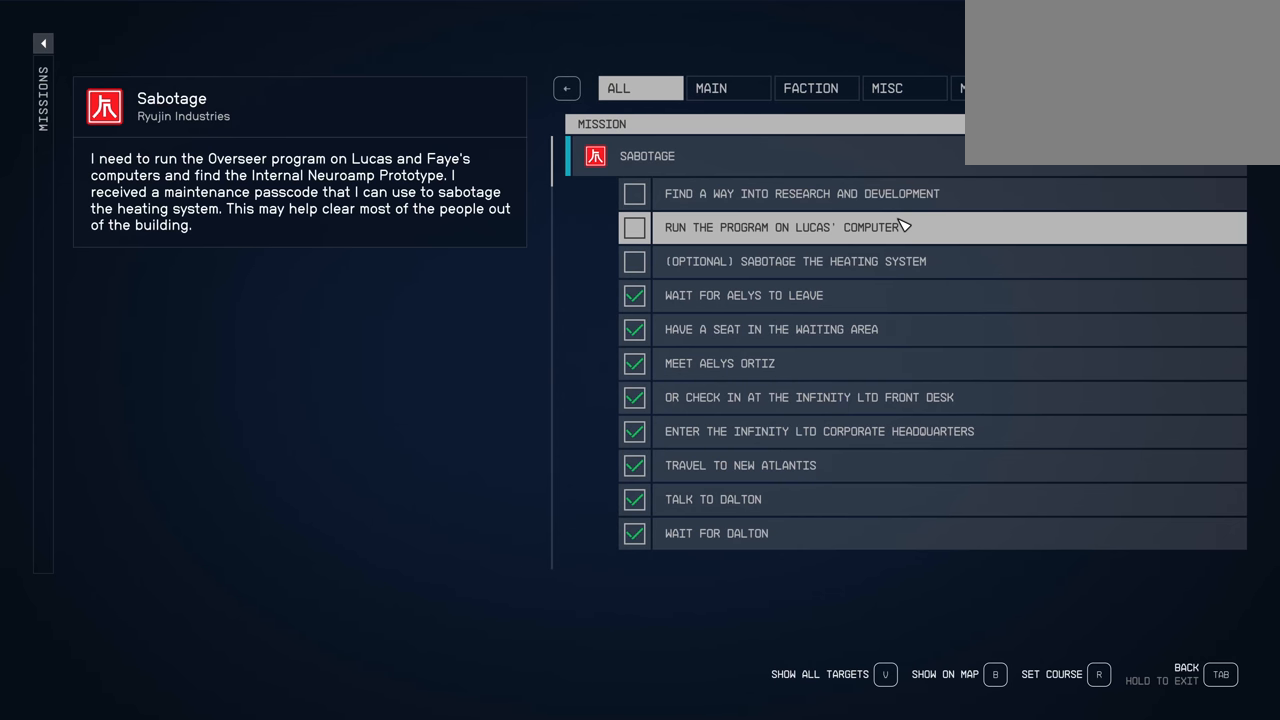
{"keys": [], "mouse": [], "events": []}
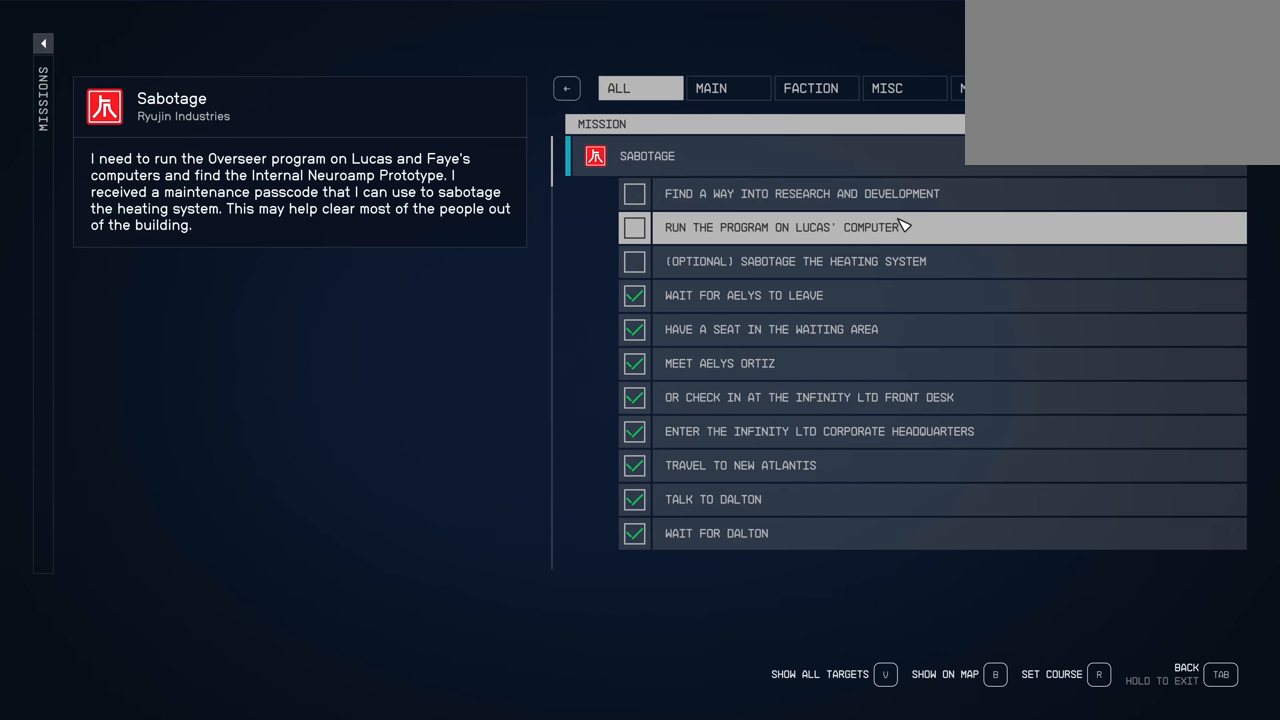
{"keys": [], "mouse": [], "events": []}
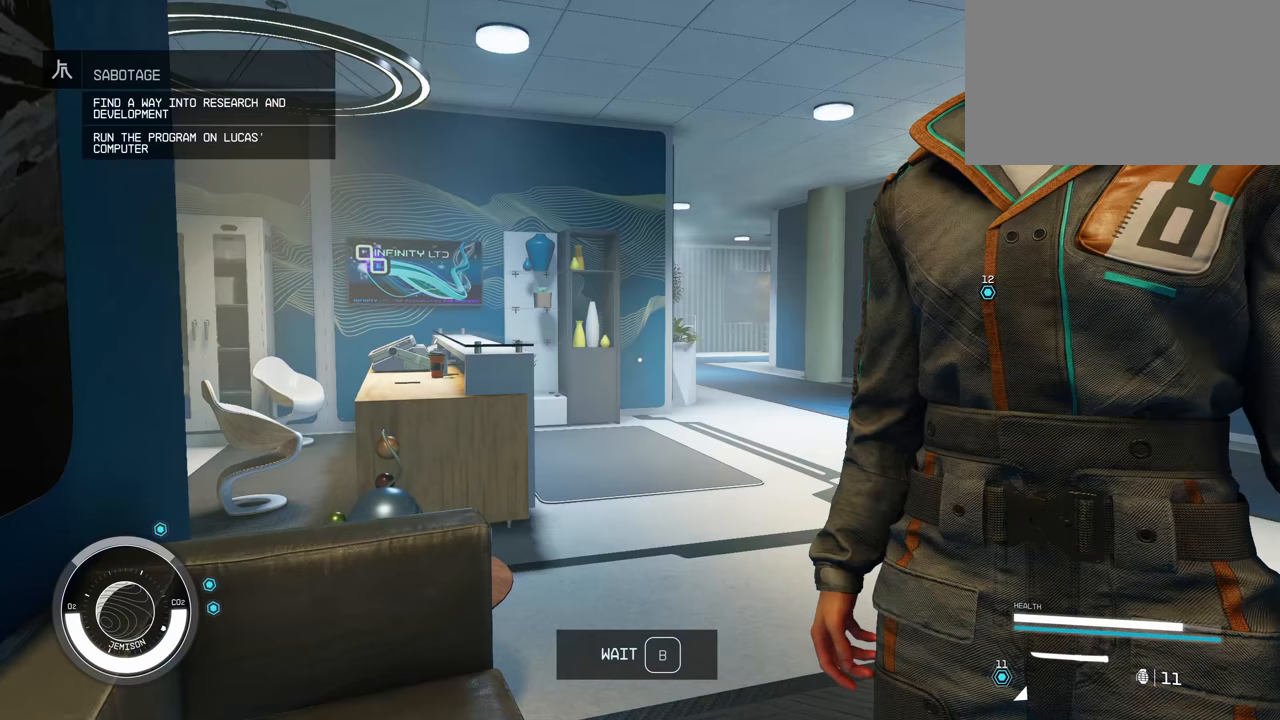
{"keys": ["d"], "mouse": [], "events": [[417, "d", "down"]]}
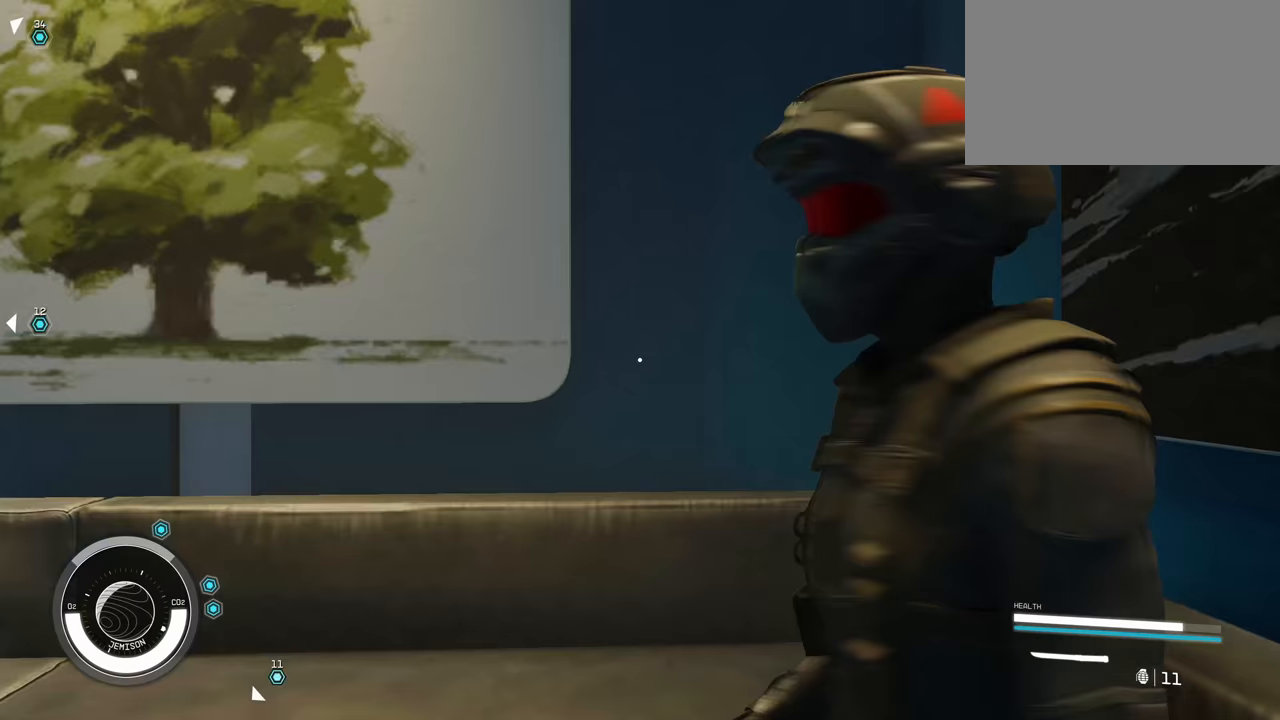
{"keys": ["w"], "mouse": [], "events": [[183, "w", "down"], [267, "d", "up"]]}
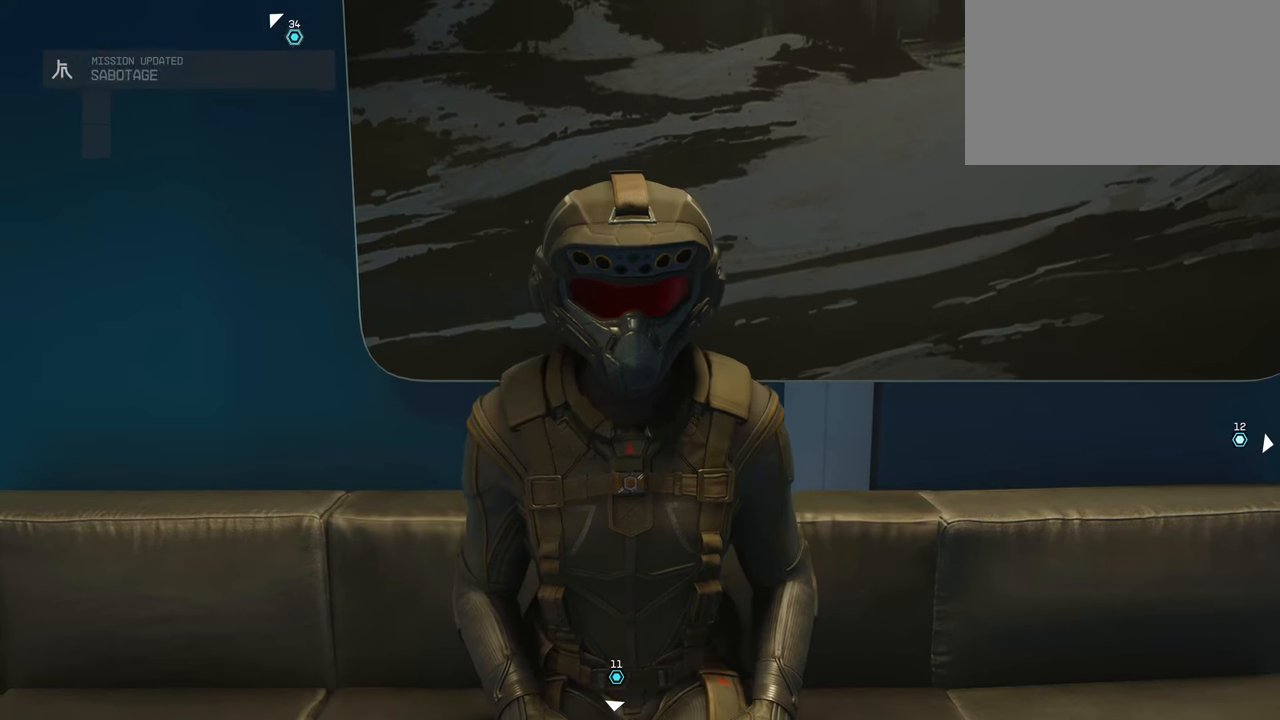
{"keys": [], "mouse": [], "events": [[133, "w", "up"]]}
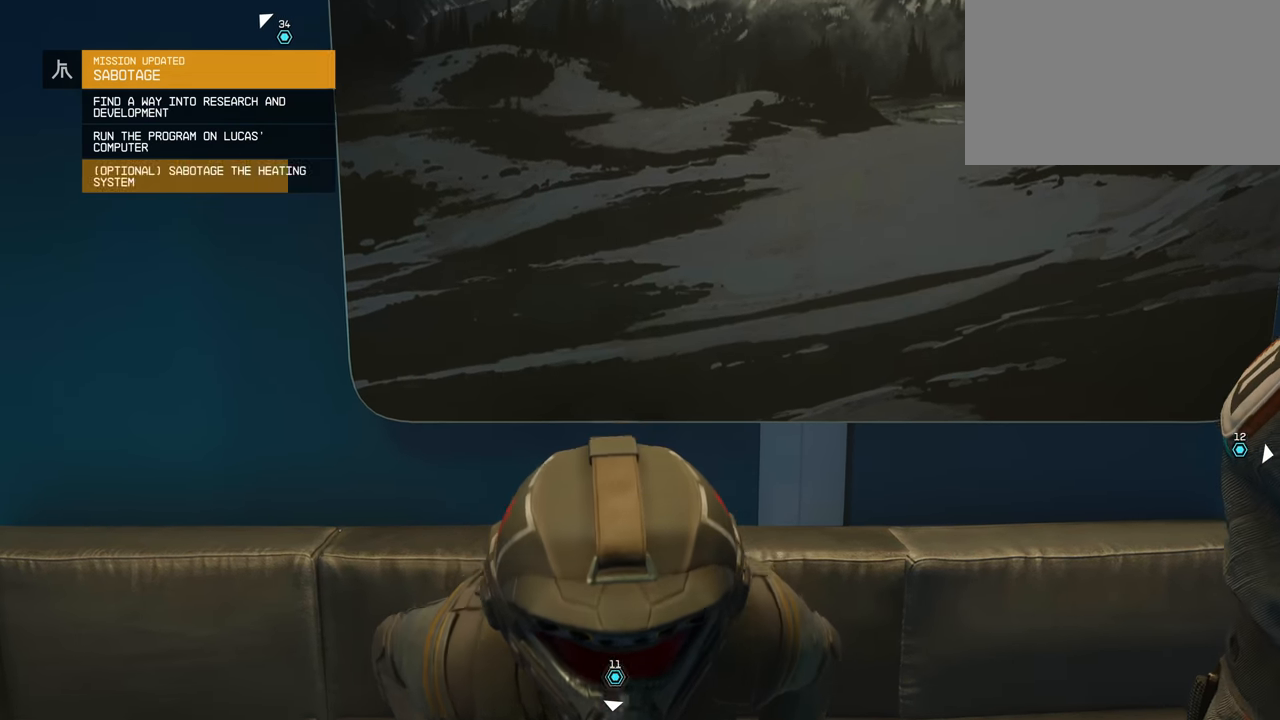
{"keys": [], "mouse": [], "events": []}
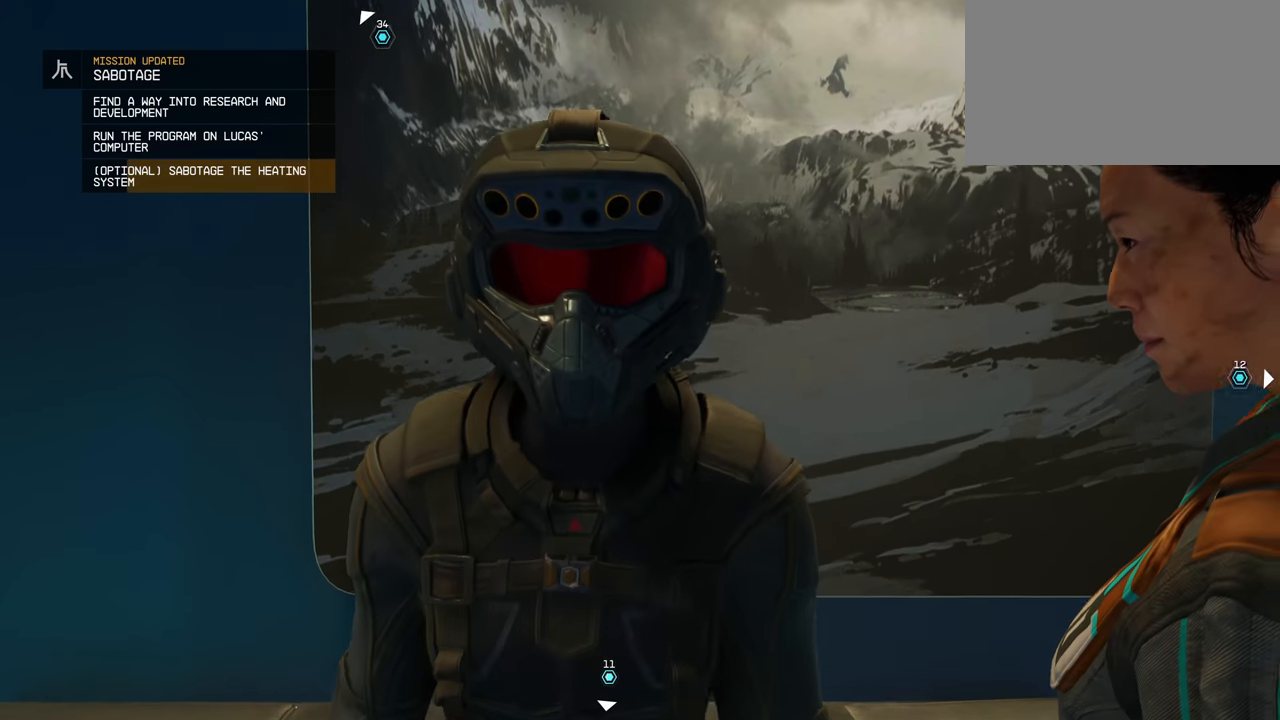
{"keys": [], "mouse": [], "events": []}
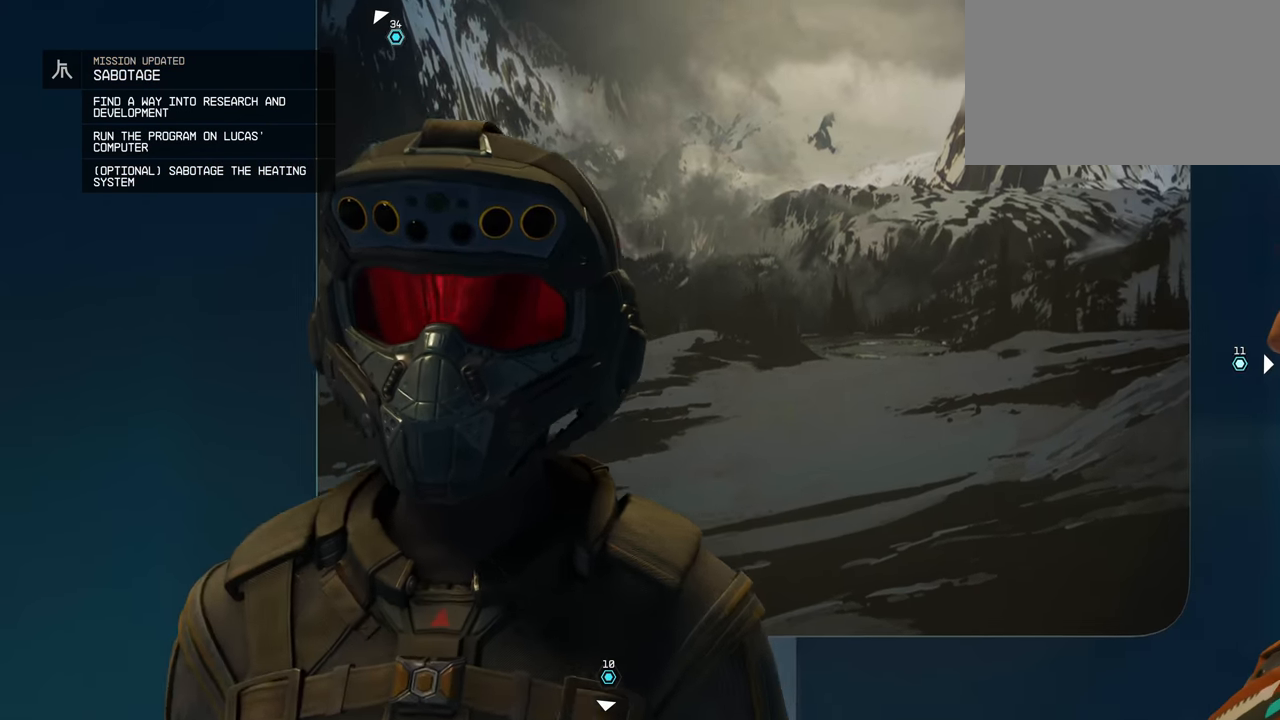
{"keys": [], "mouse": [], "events": []}
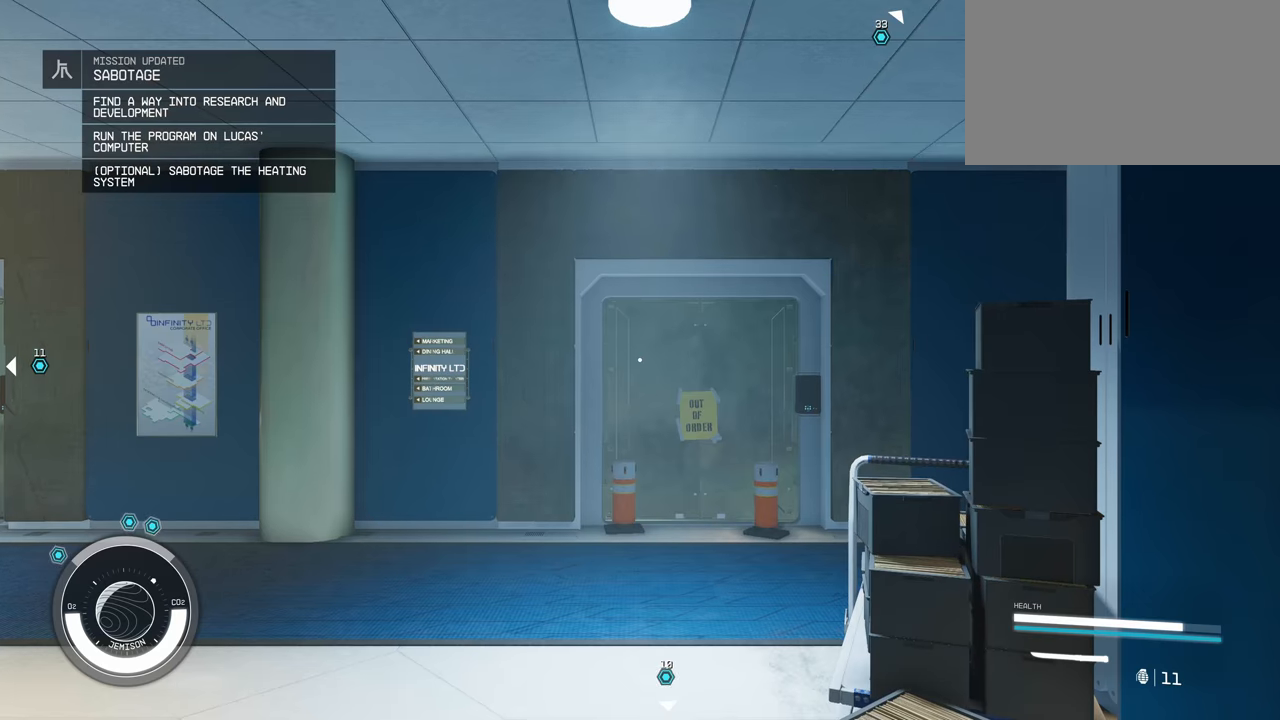
{"keys": [], "mouse": [], "events": []}
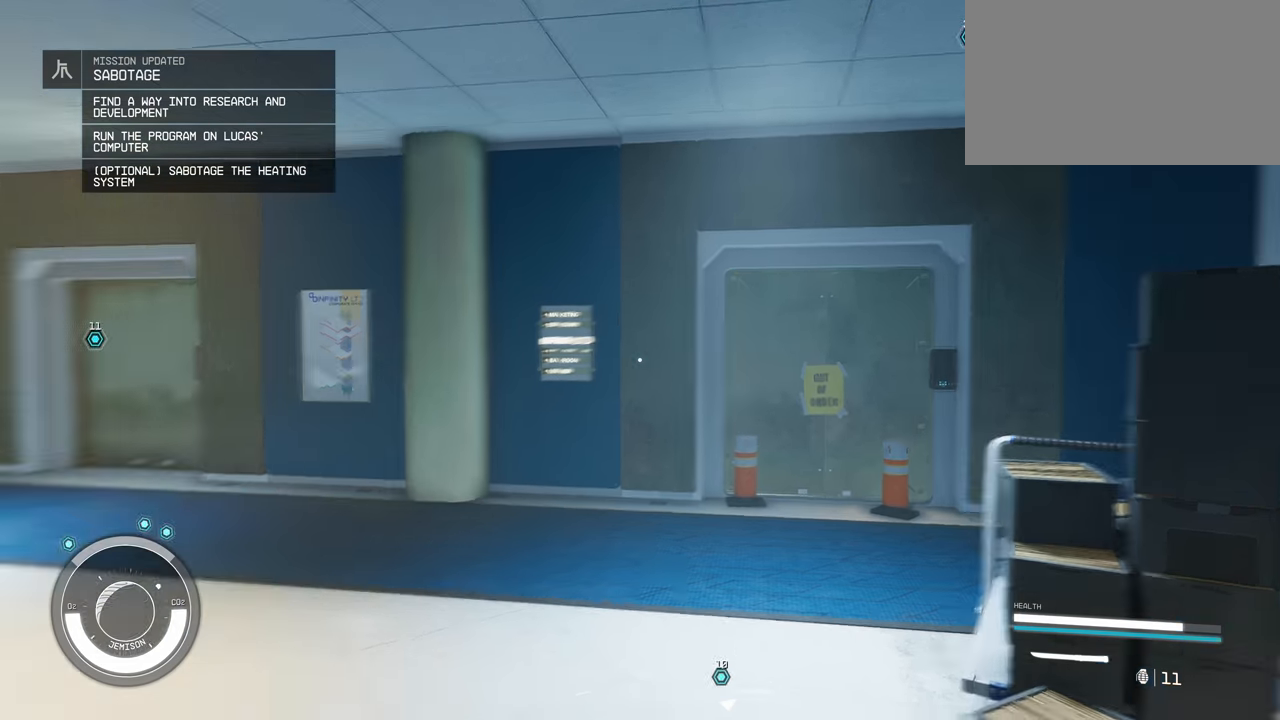
{"keys": ["w"], "mouse": [], "events": [[217, "w", "down"]]}
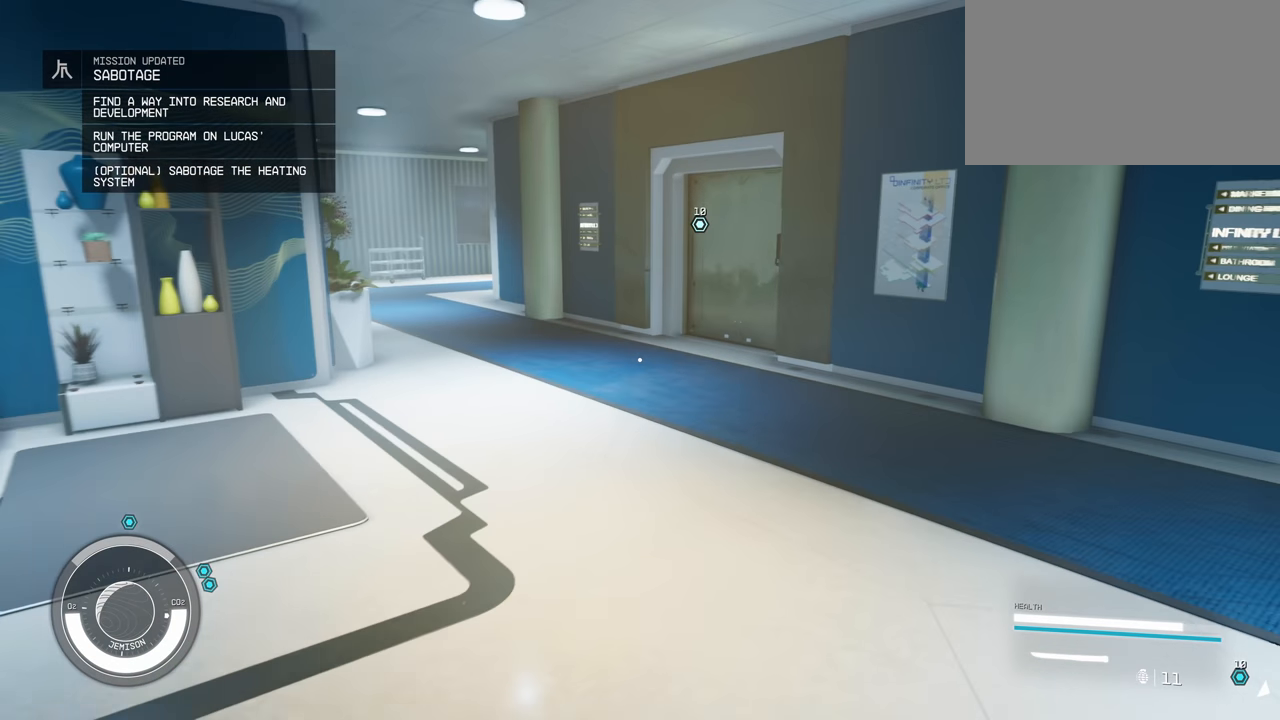
{"keys": [], "mouse": [], "events": [[483, "w", "up"]]}
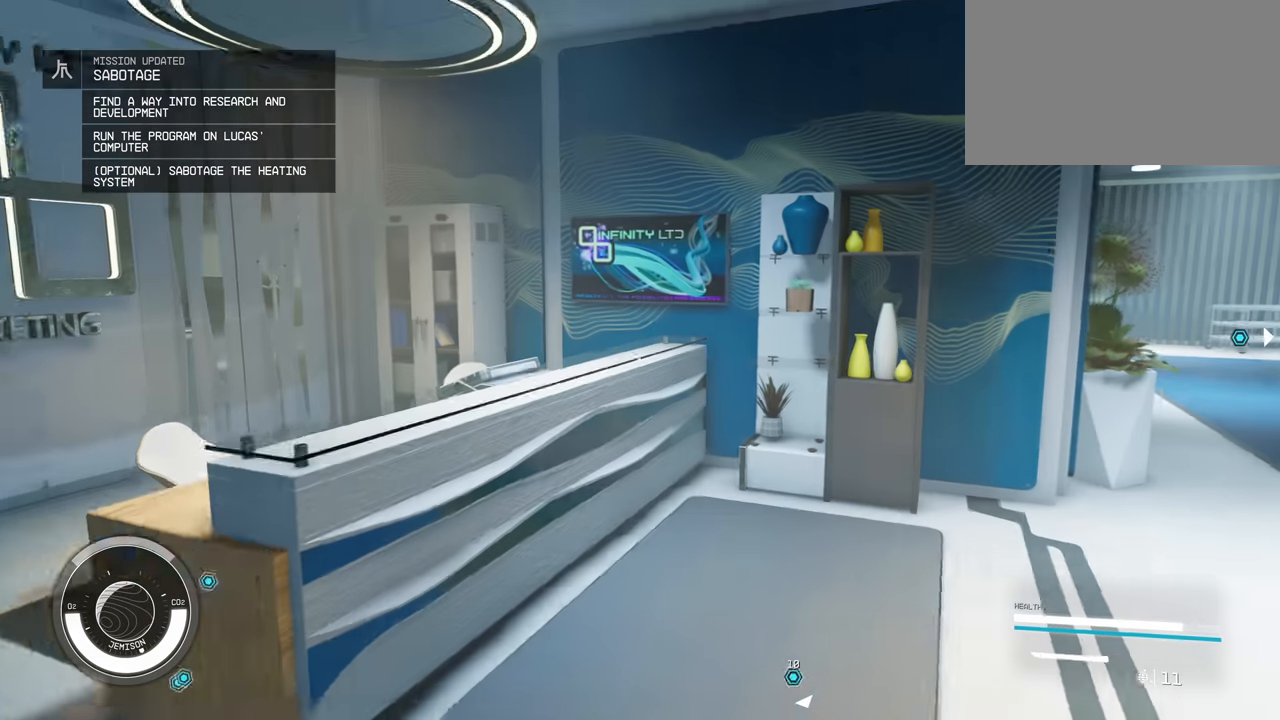
{"keys": [], "mouse": [], "events": []}
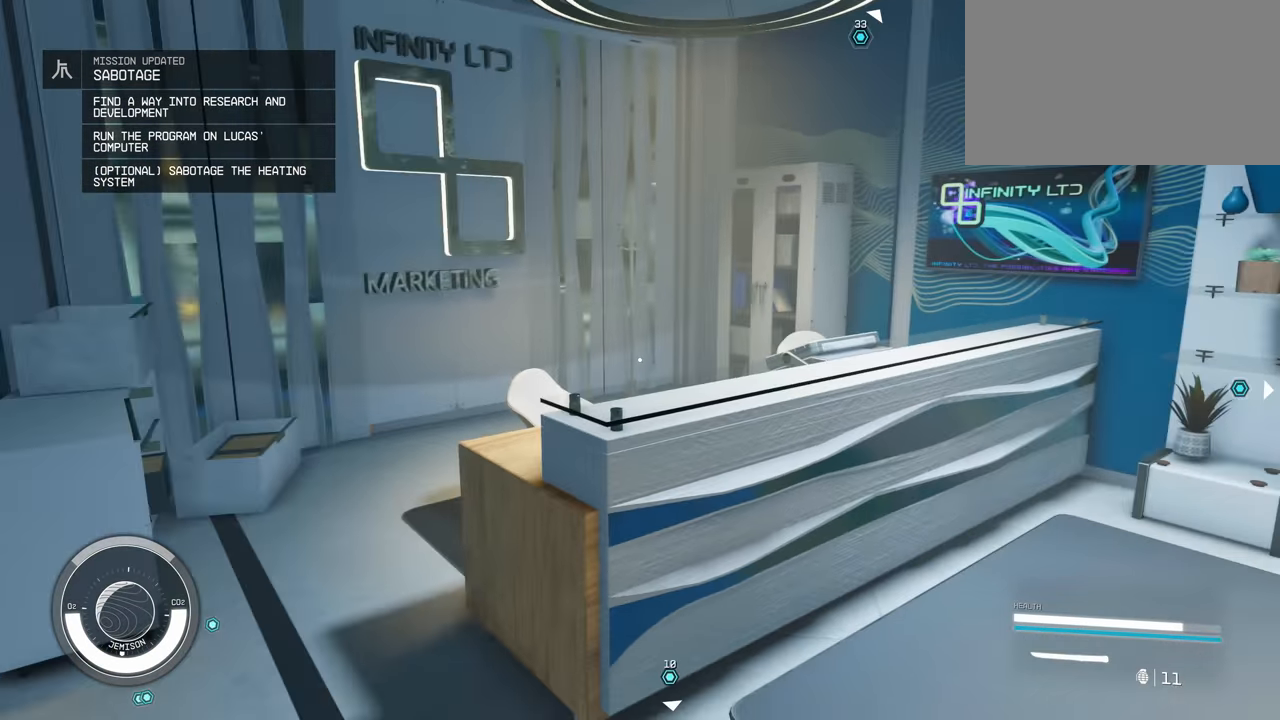
{"keys": [], "mouse": [], "events": [[367, "f", "down"], [467, "f", "up"]]}
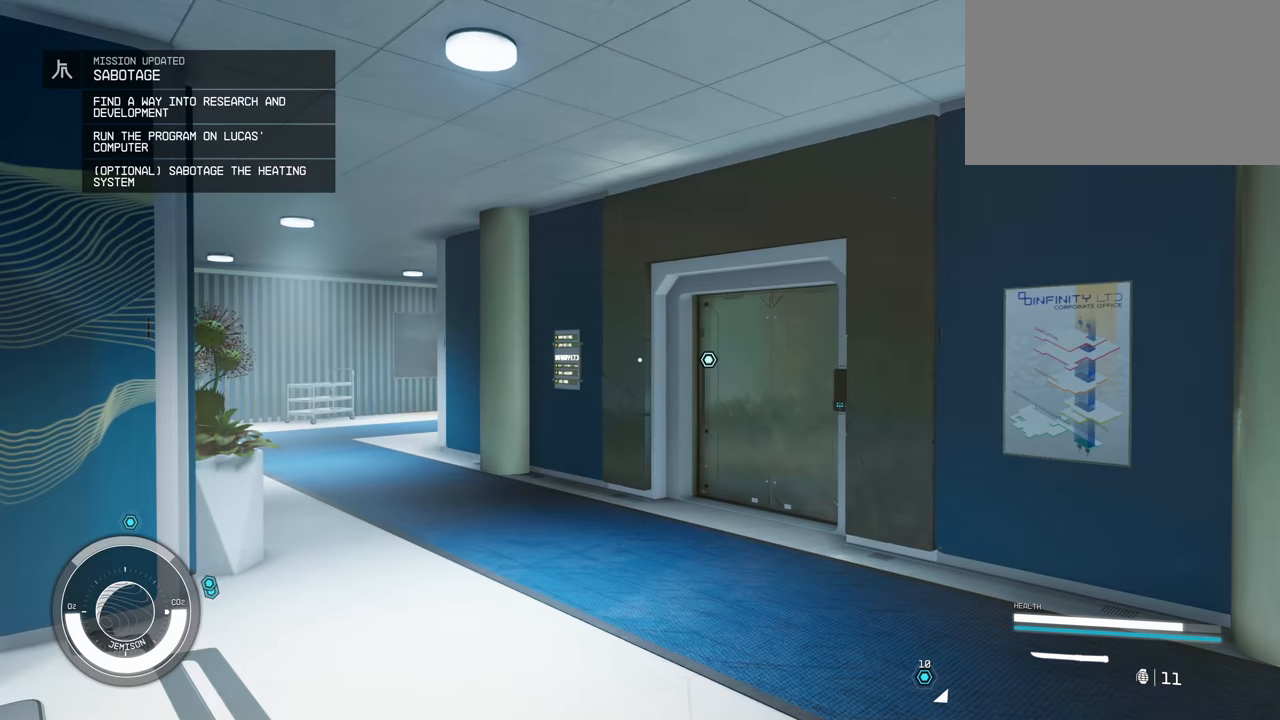
{"keys": [], "mouse": [], "events": []}
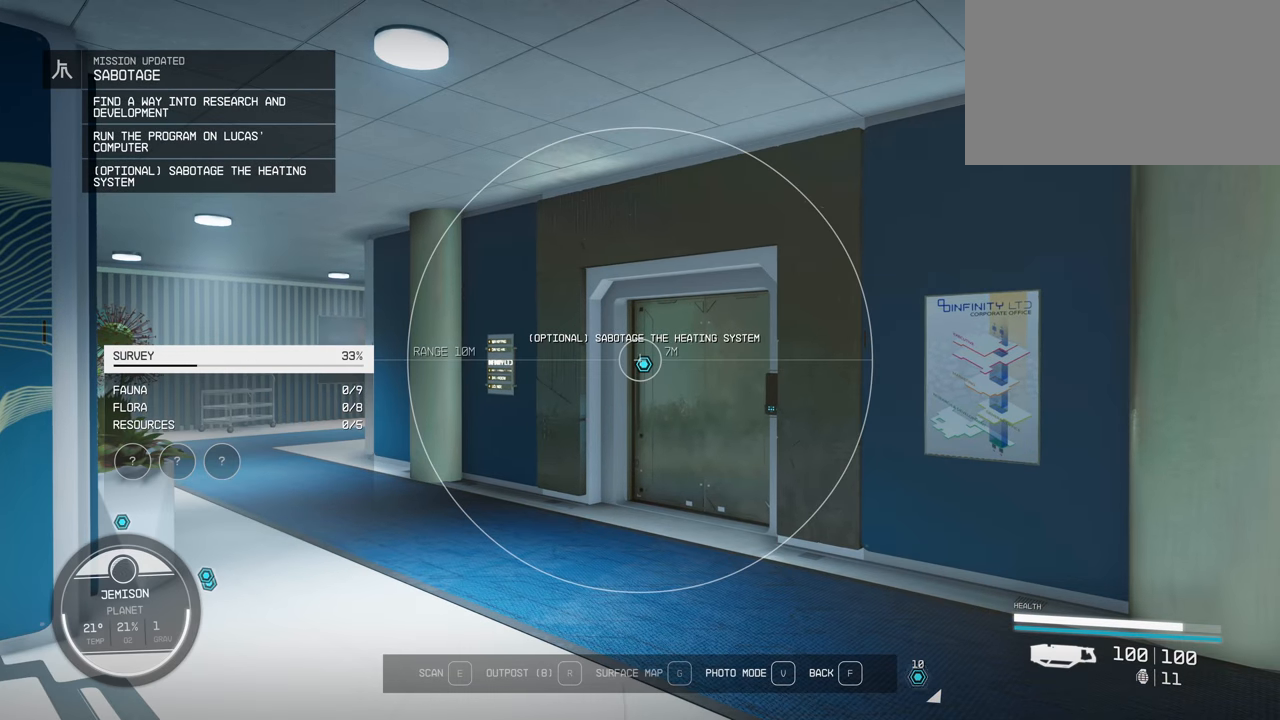
{"keys": [], "mouse": [], "events": [[450, "f", "down"], [483, "f", "up"]]}
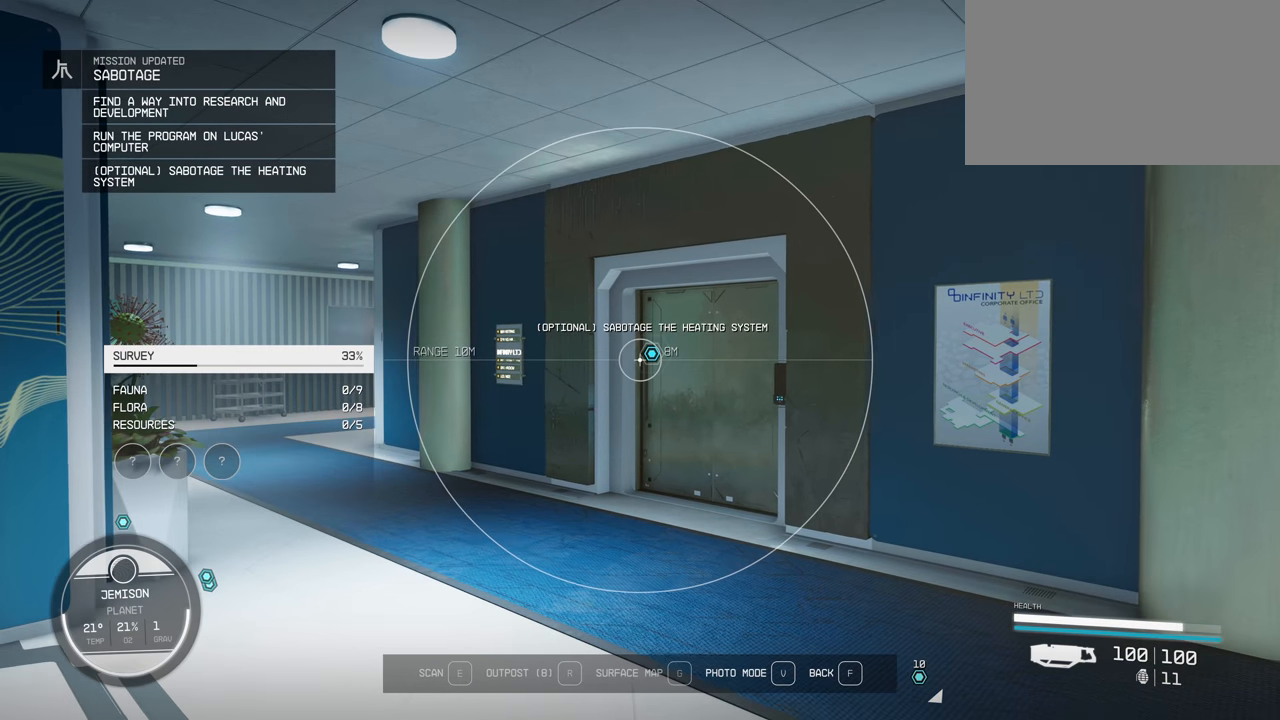
{"keys": ["w"], "mouse": [], "events": [[83, "w", "down"]]}
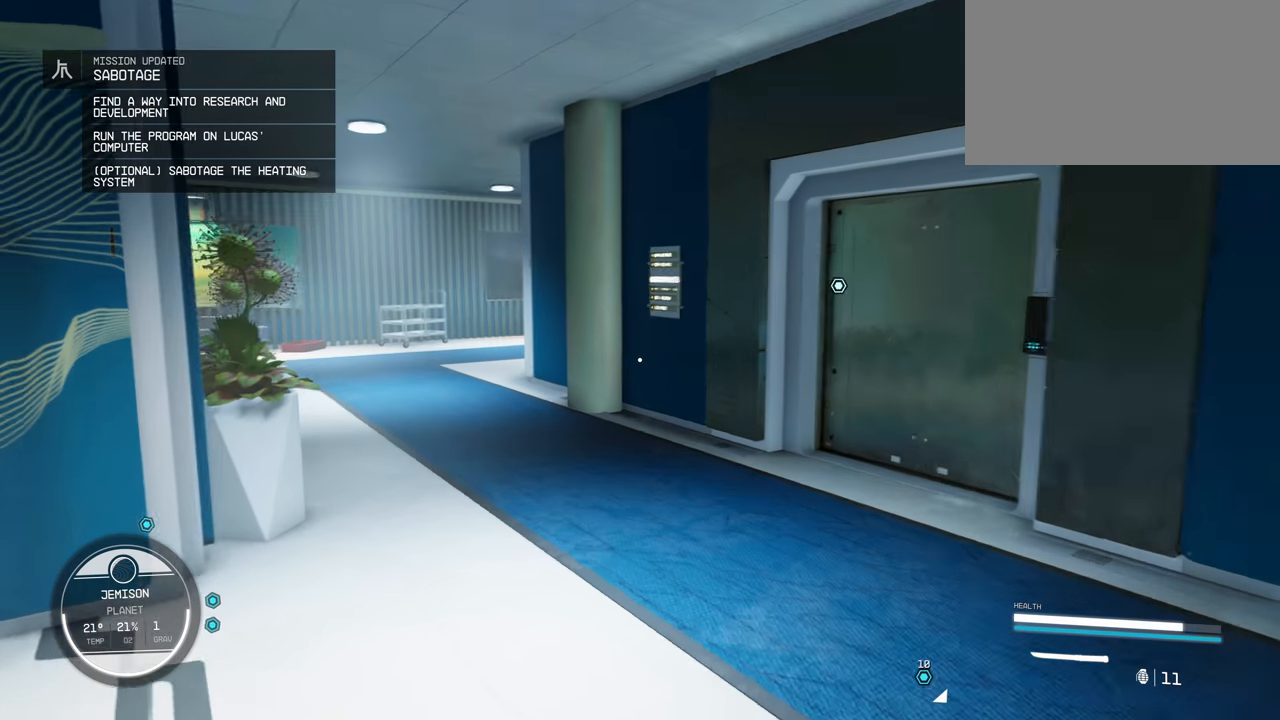
{"keys": ["a", "w"], "mouse": [], "events": [[150, "a", "down"]]}
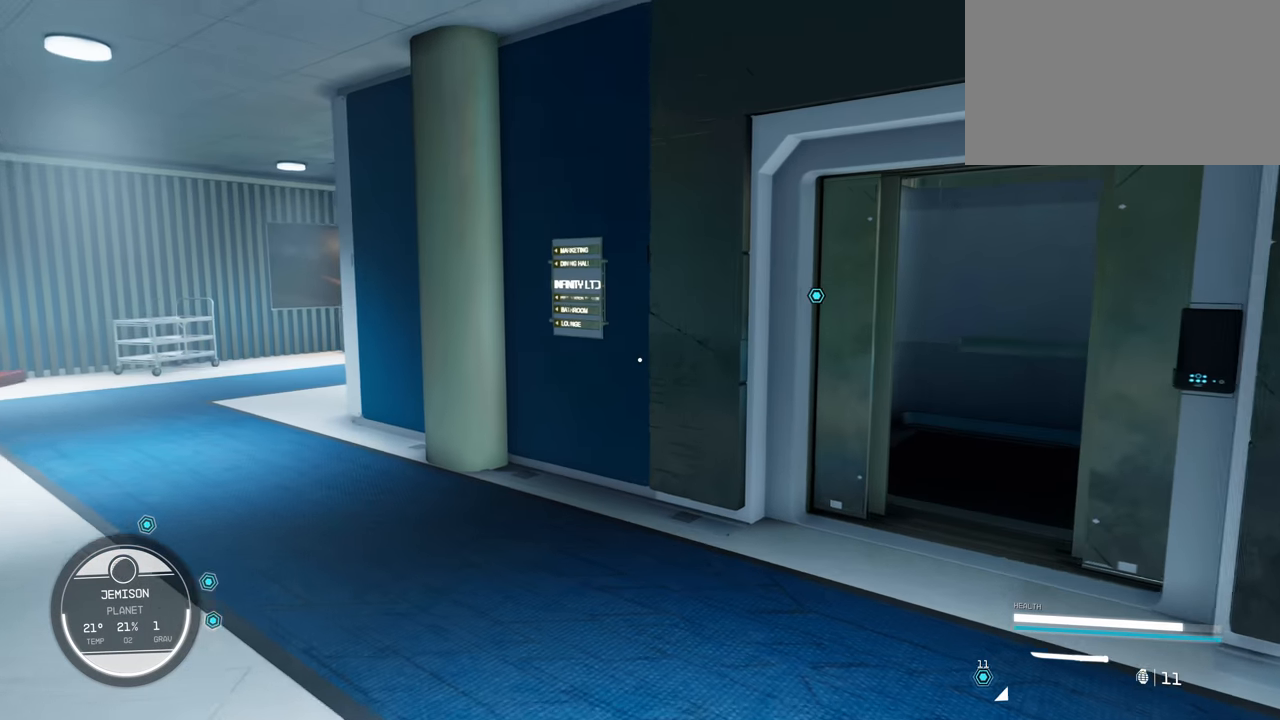
{"keys": ["d", "w"], "mouse": [], "events": [[283, "a", "up"], [417, "d", "down"]]}
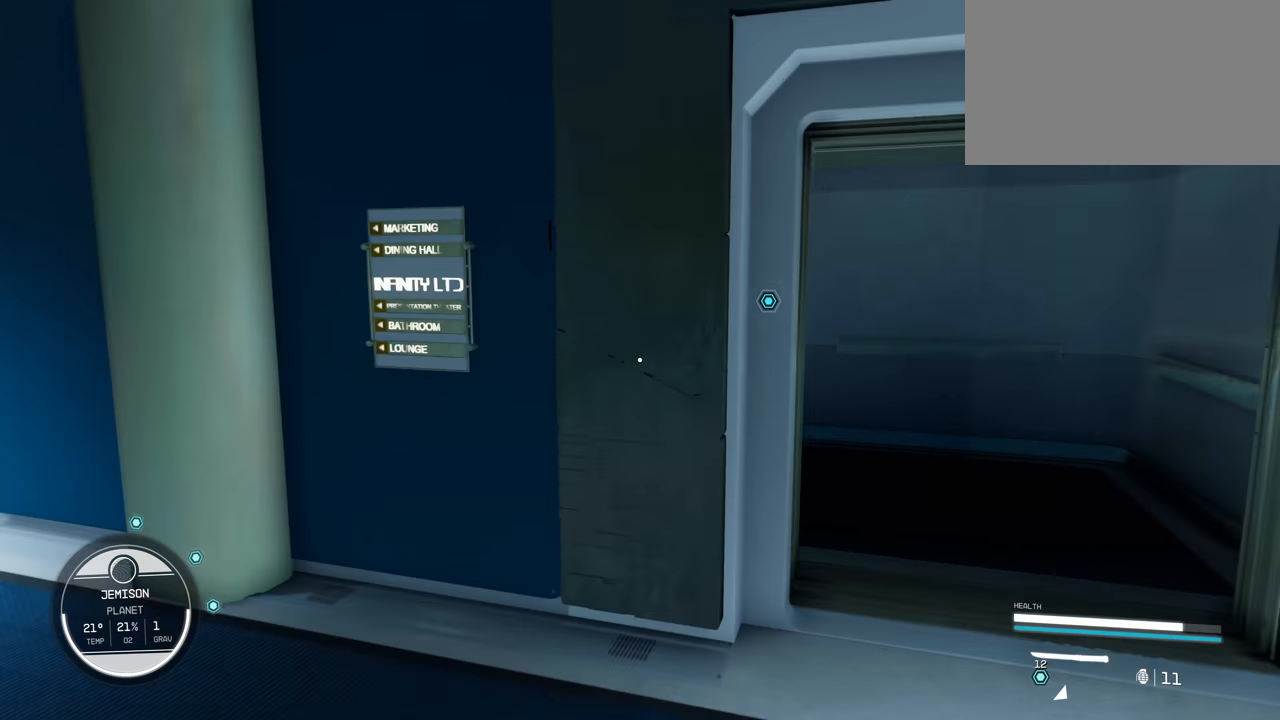
{"keys": ["d", "w"], "mouse": [], "events": []}
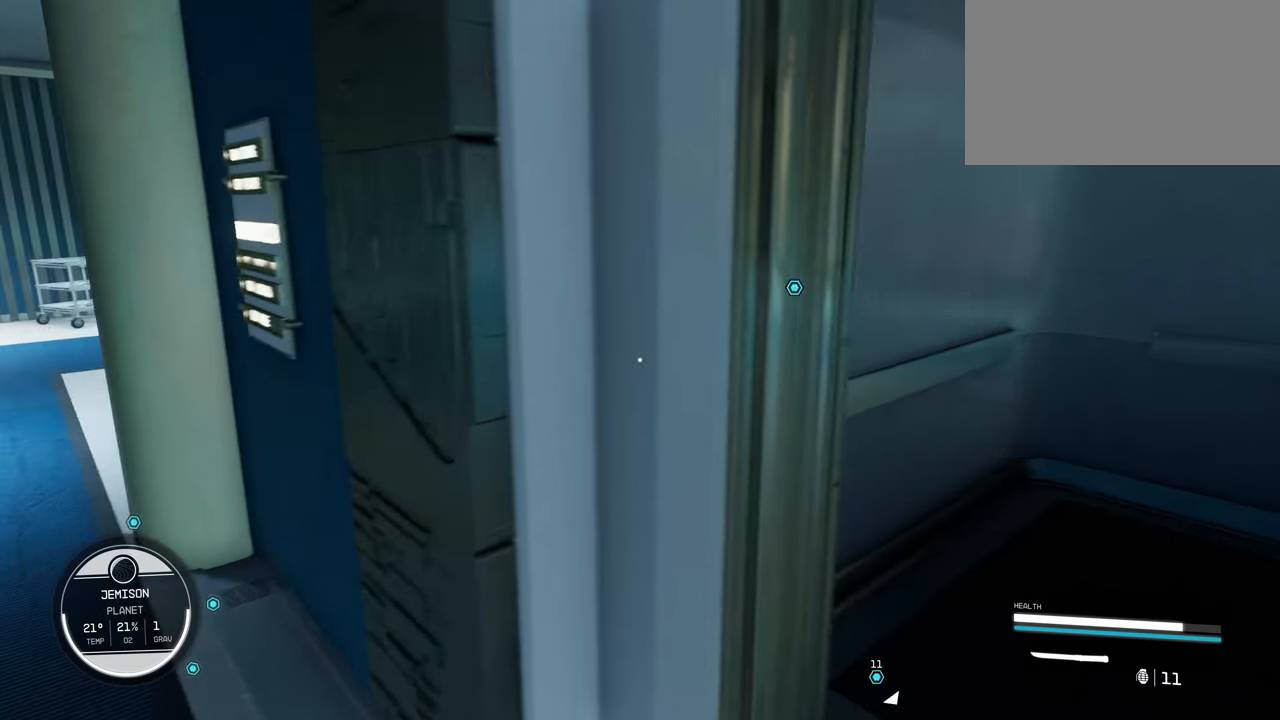
{"keys": [], "mouse": [], "events": [[167, "w", "up"], [500, "d", "up"]]}
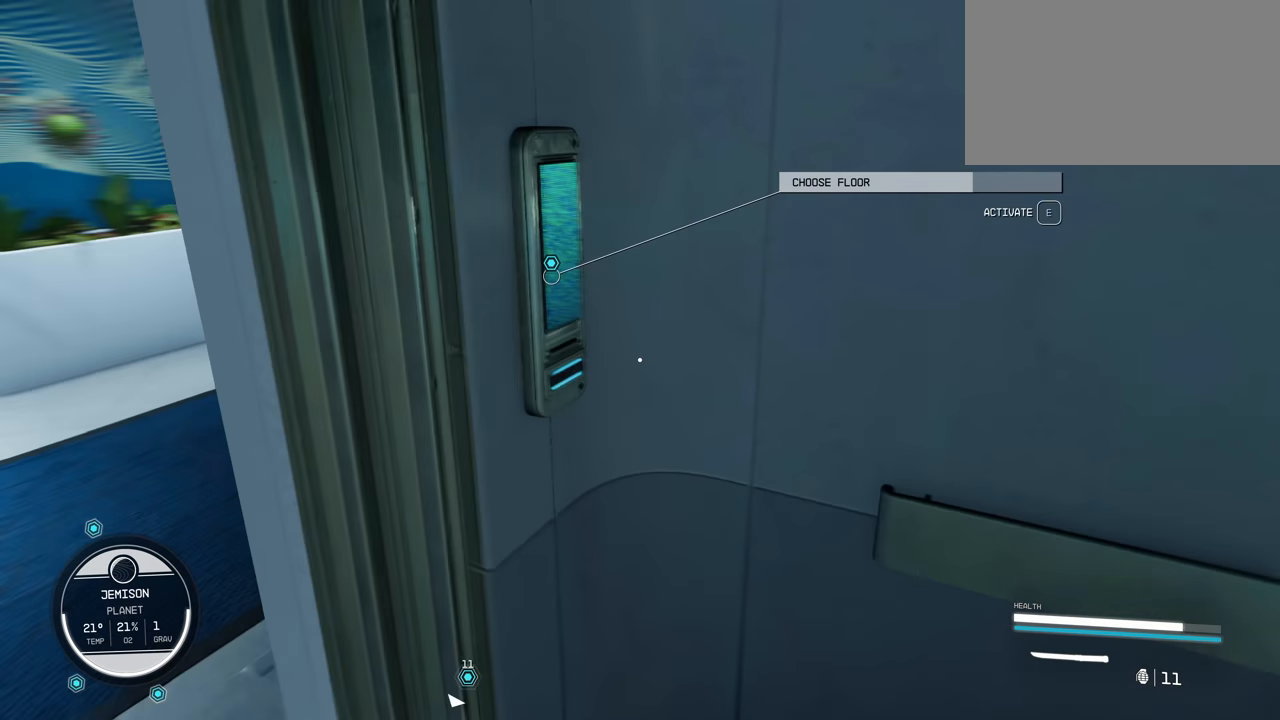
{"keys": [], "mouse": [], "events": []}
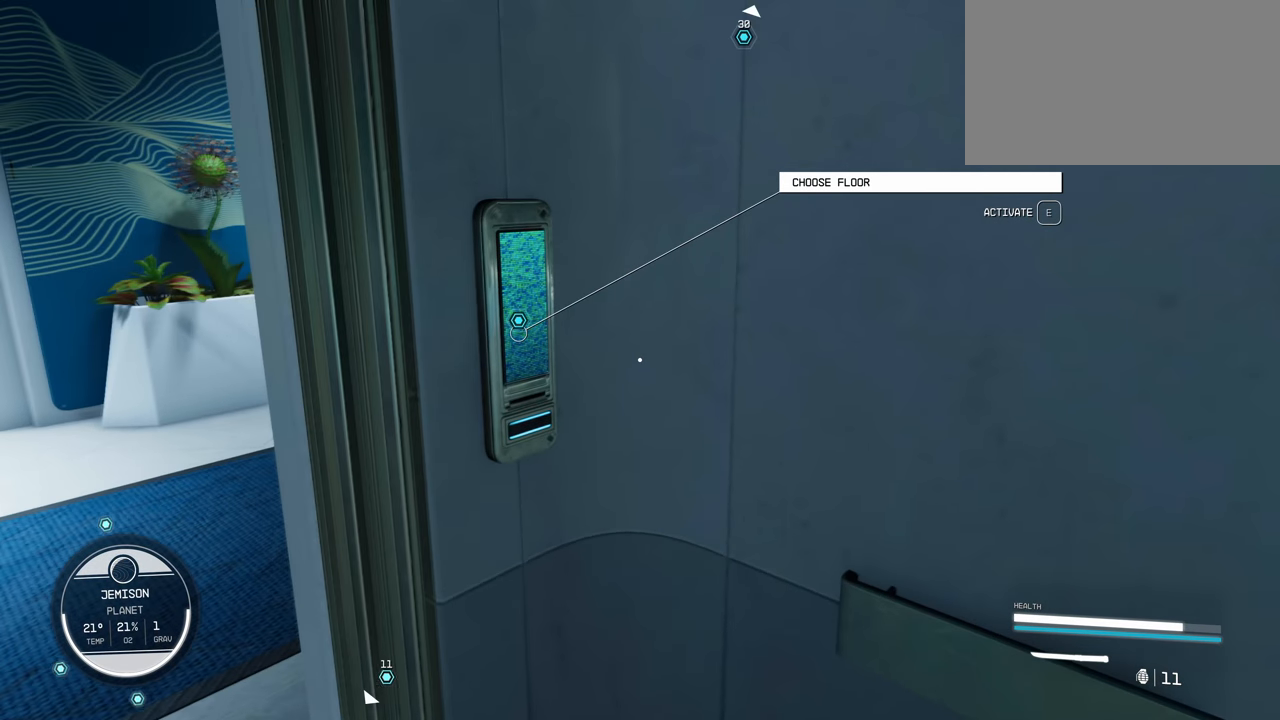
{"keys": [], "mouse": [], "events": [[250, "e", "down"], [383, "e", "up"]]}
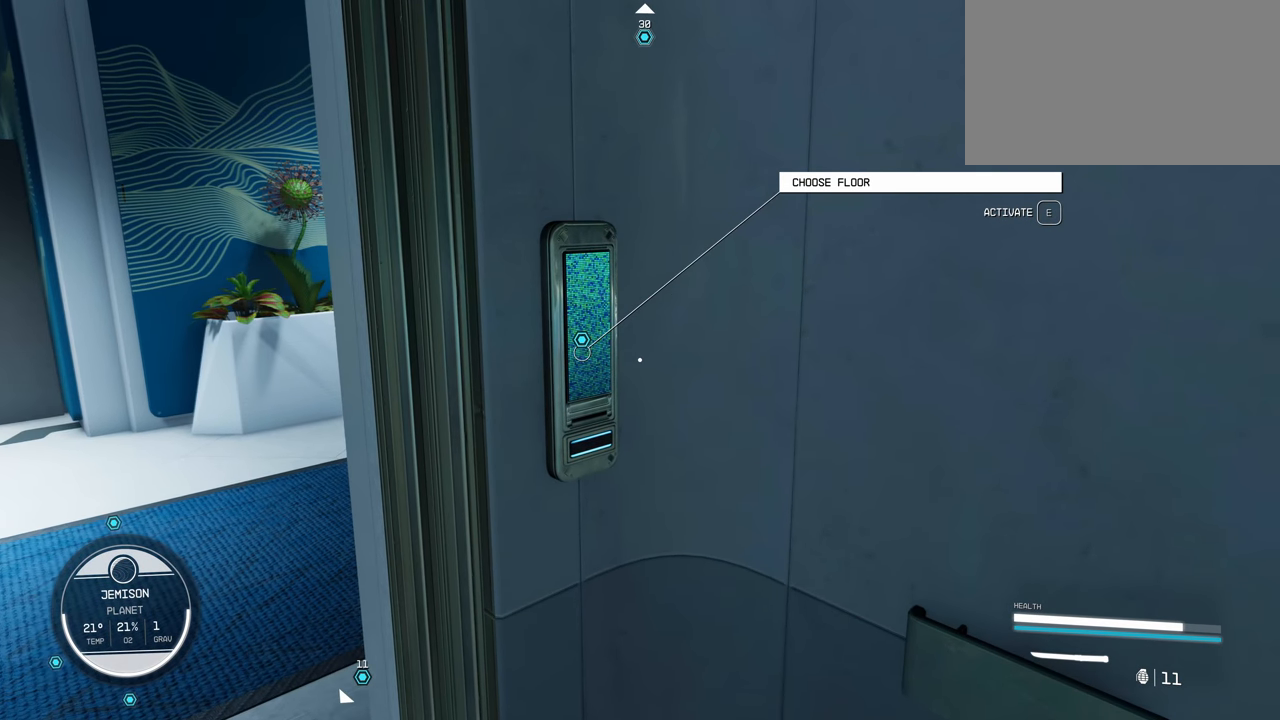
{"keys": [], "mouse": [], "events": []}
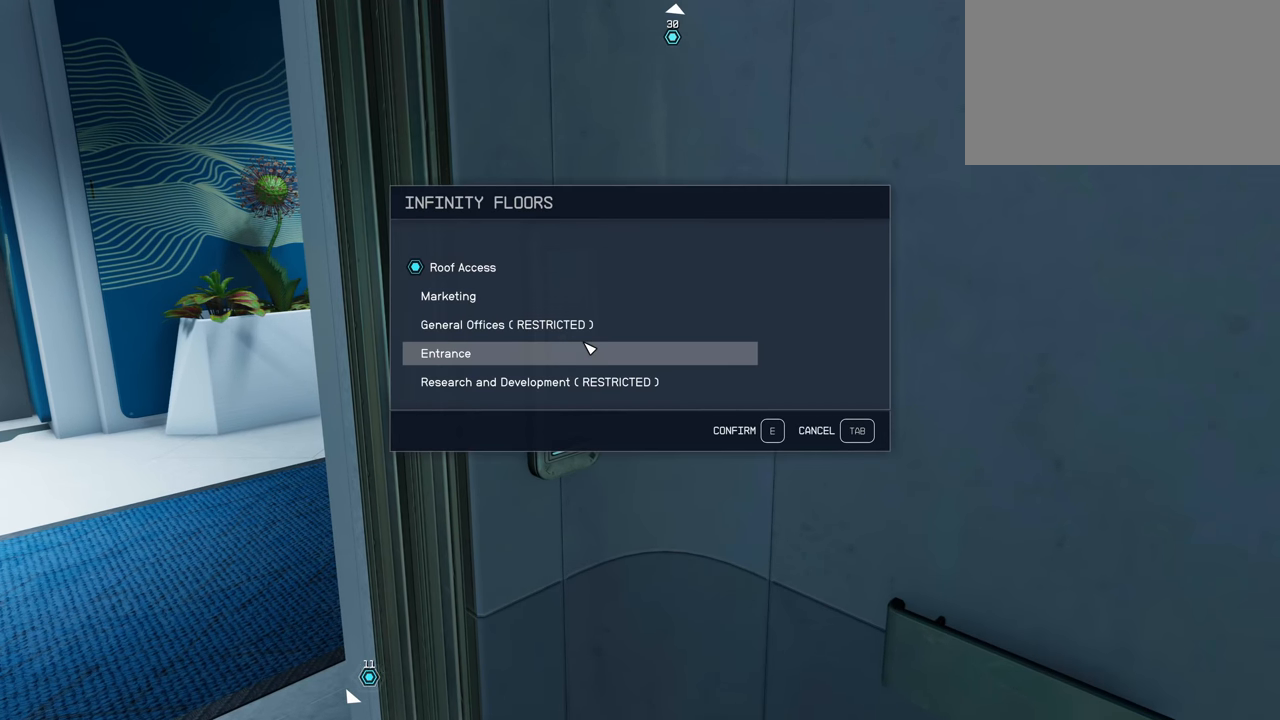
{"keys": [], "mouse": [], "events": []}
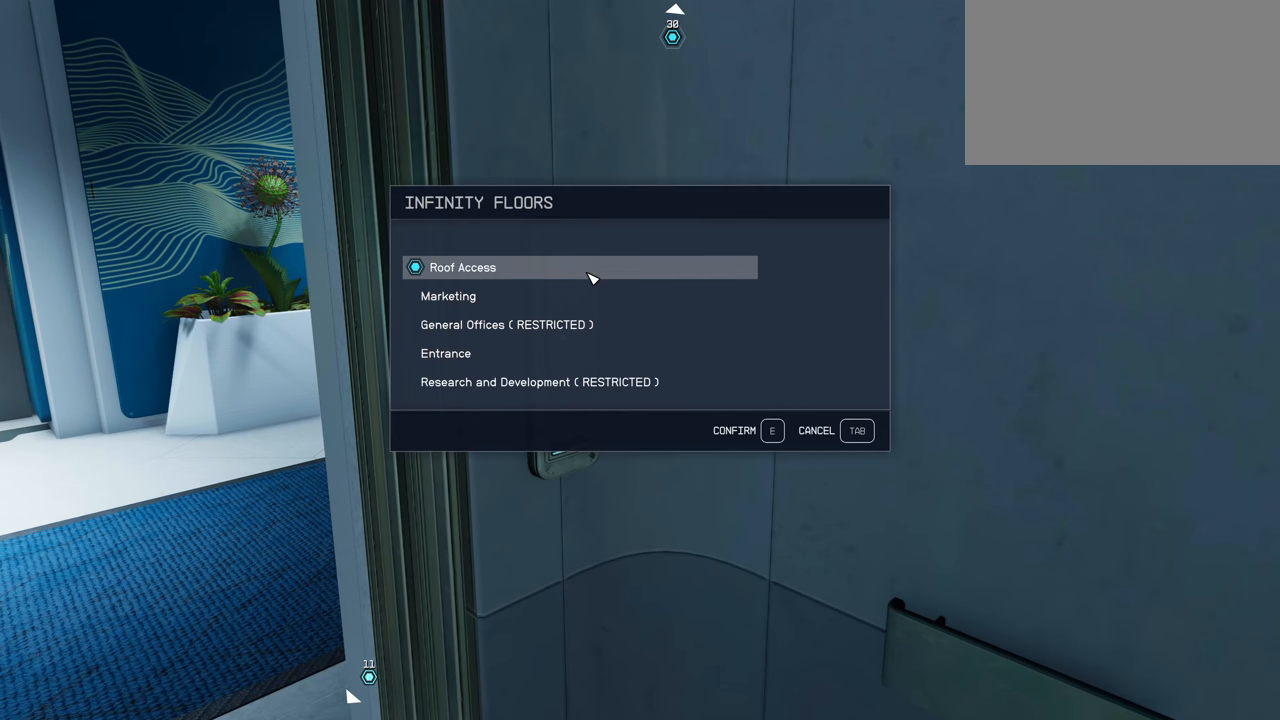
{"keys": [], "mouse": ["left"], "events": [[483, "mouse_left", "down"]]}
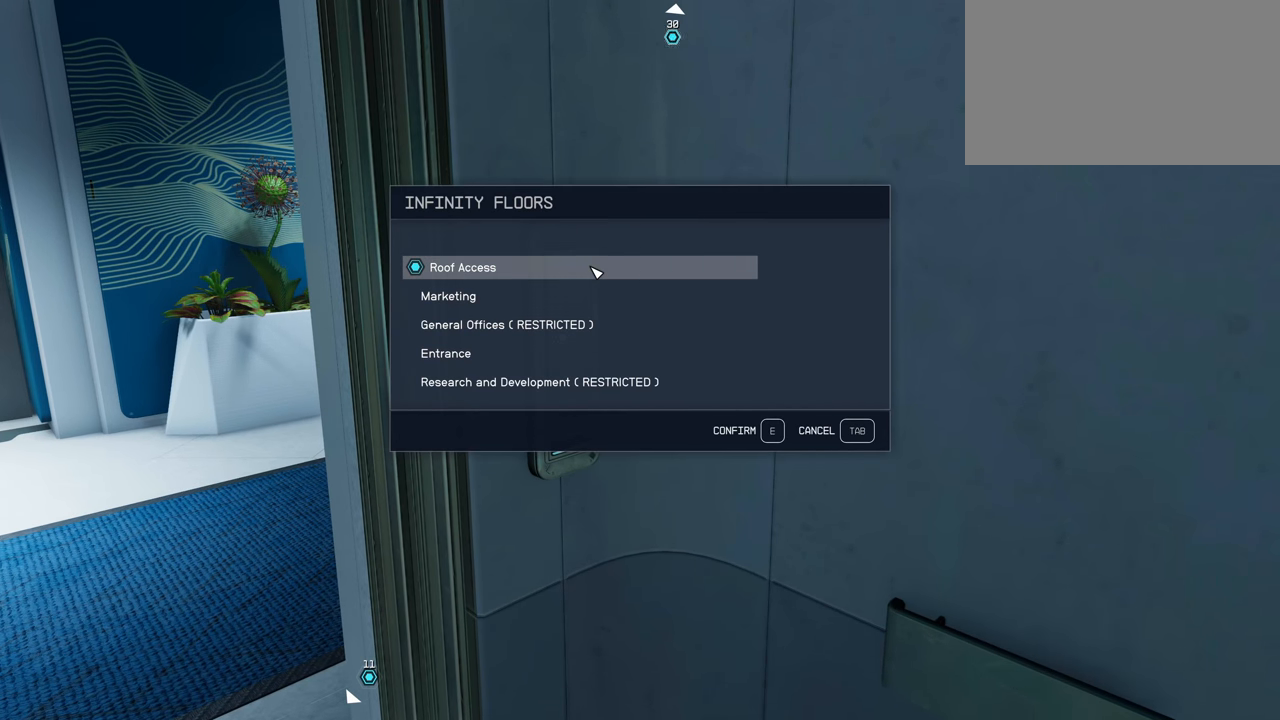
{"keys": [], "mouse": [], "events": [[167, "mouse_left", "up"]]}
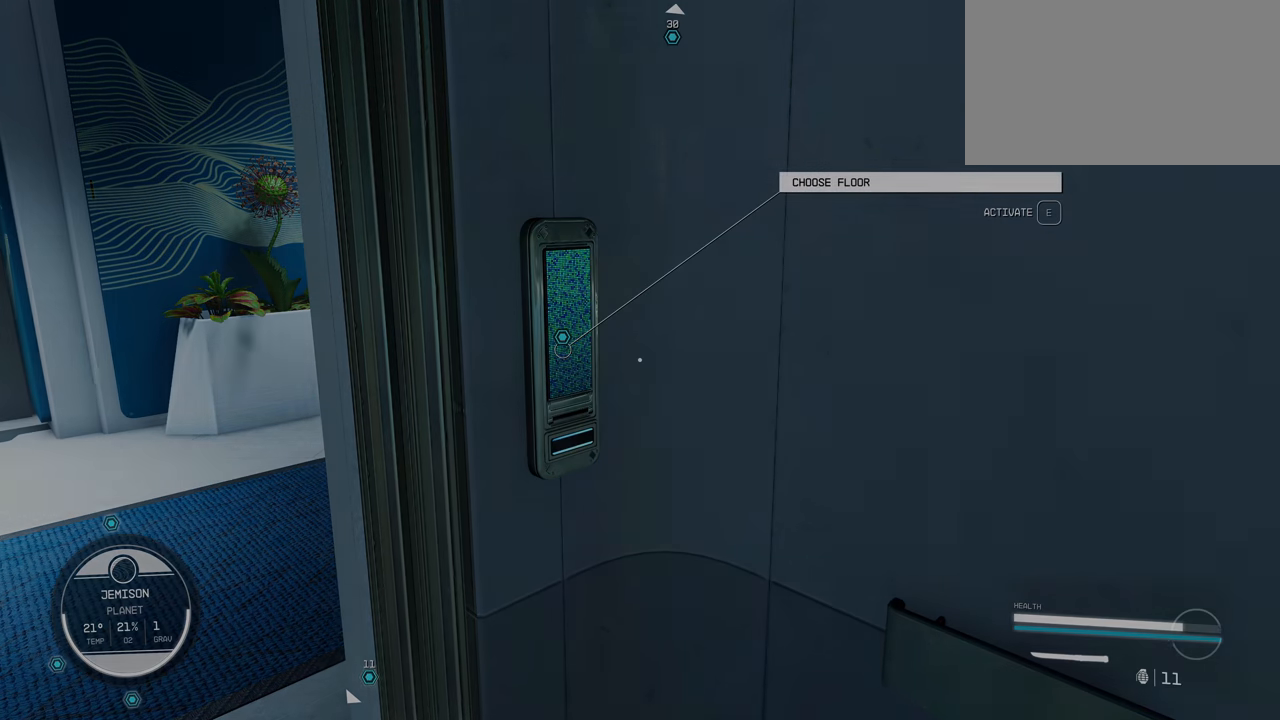
{"keys": [], "mouse": [], "events": []}
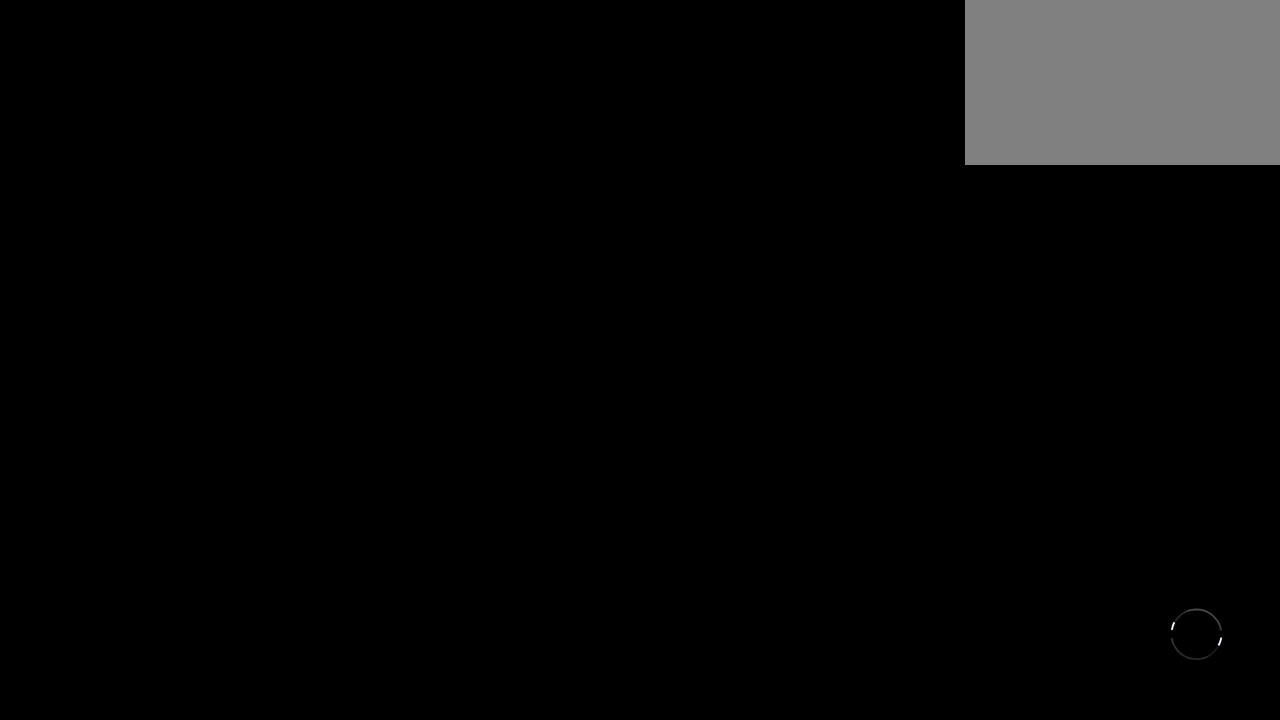
{"keys": [], "mouse": [], "events": []}
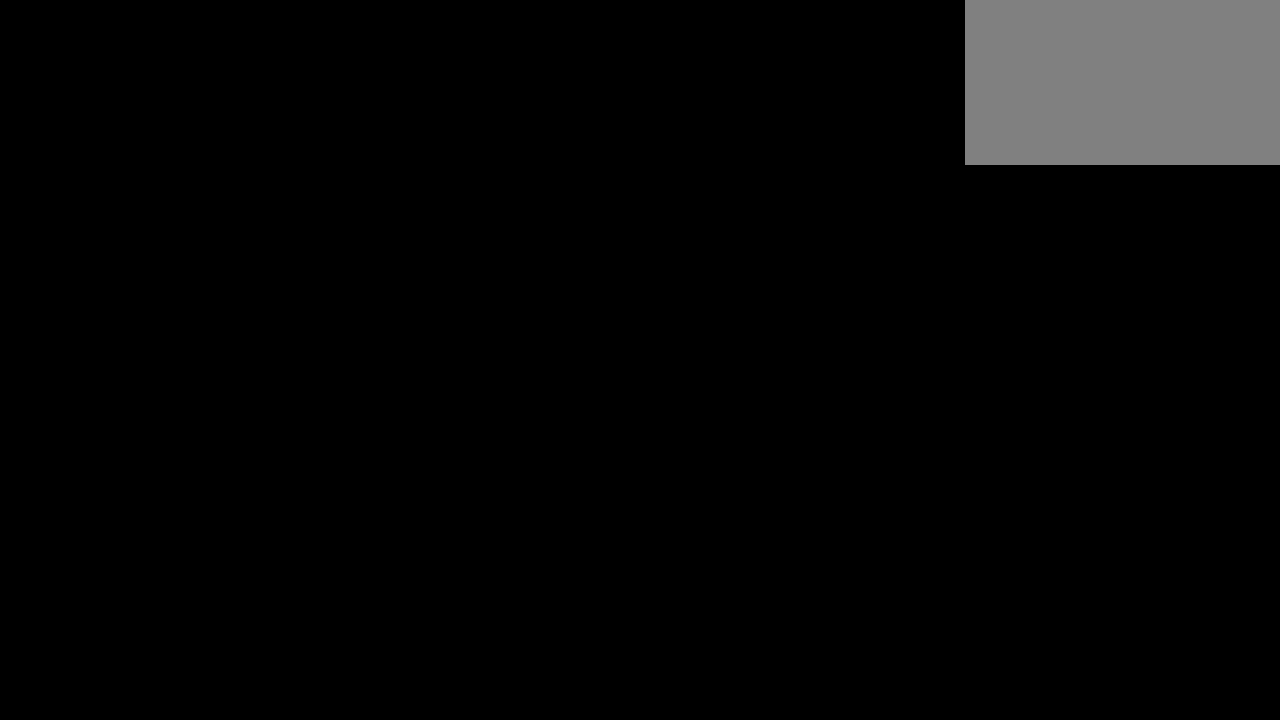
{"keys": [], "mouse": [], "events": []}